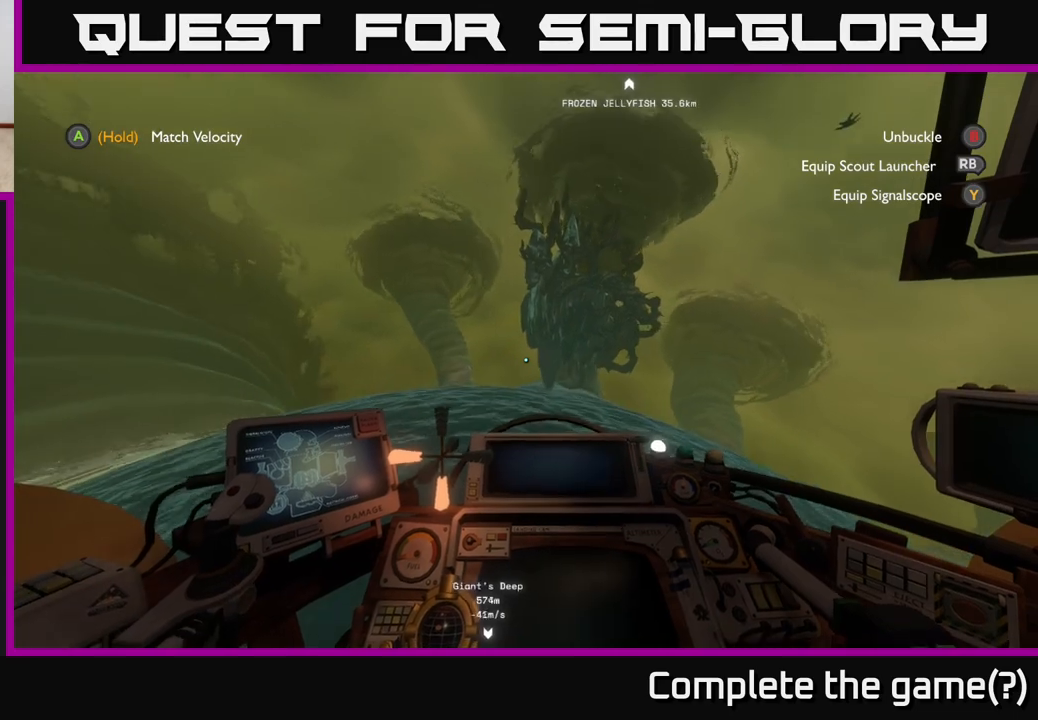
Gameplay with a controller (Xbox layout); each line is a JSON object with the inputs held at the frame after it. "events" lists button and stick changes between this image and that frame as [ms after this image, input, new state], when the widget could be followed in between.
{"buttons": [], "left_stick": "center", "right_stick": "down", "events": [[300, "R2", "up"], [383, "left_stick", "center"], [450, "right_stick", "down"]]}
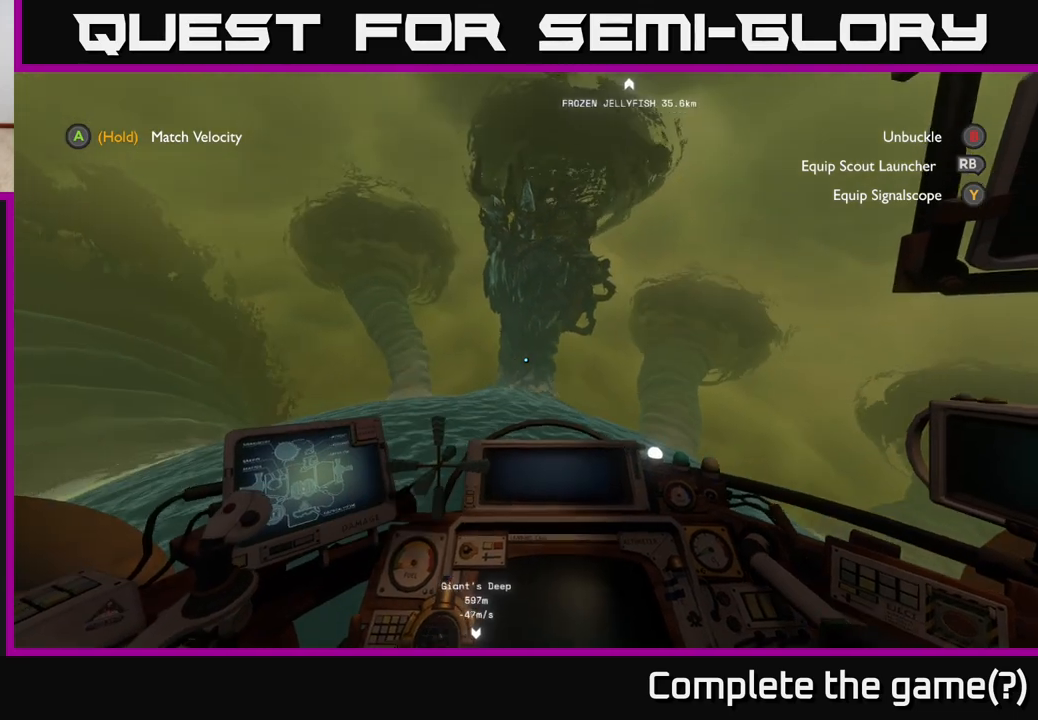
{"buttons": [], "left_stick": "right", "right_stick": "down-right", "events": [[100, "right_stick", "center"], [150, "left_stick", "right"], [250, "right_stick", "right"], [300, "right_stick", "down-right"]]}
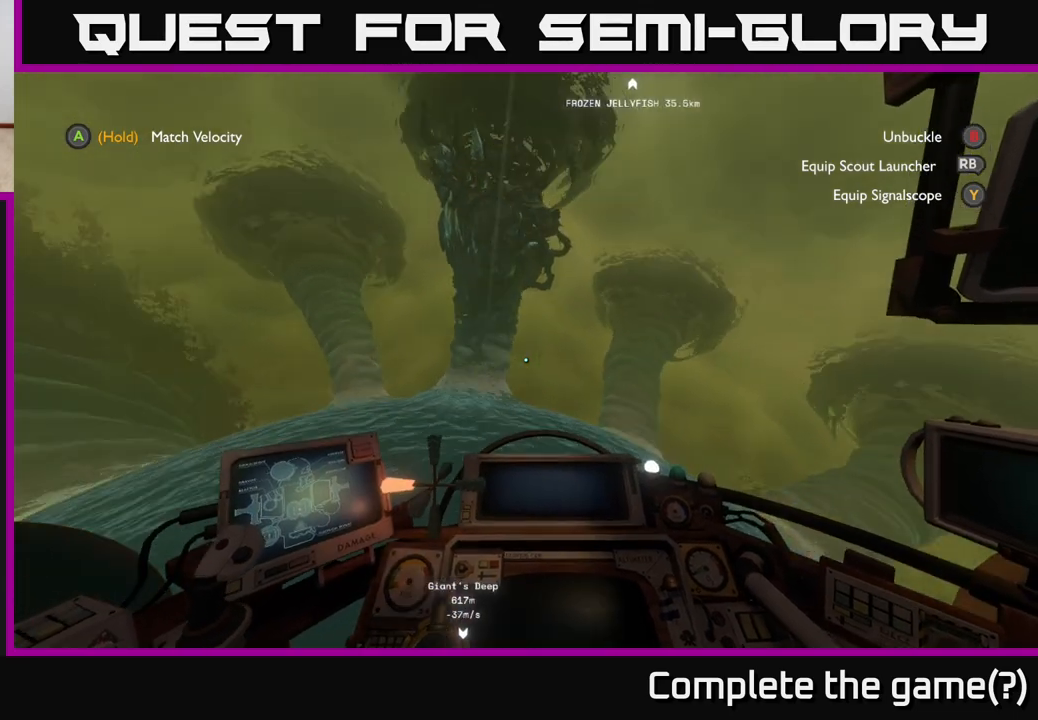
{"buttons": [], "left_stick": "up", "right_stick": "down-right", "events": [[150, "right_stick", "right"], [317, "right_stick", "down-right"], [467, "left_stick", "up"]]}
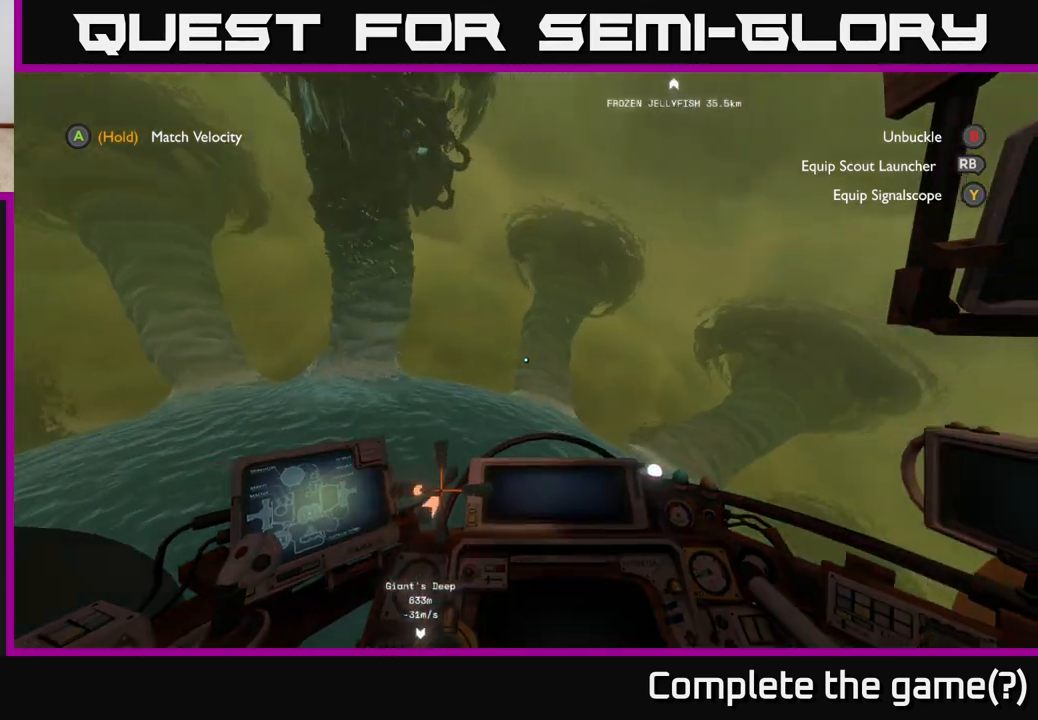
{"buttons": [], "left_stick": "up", "right_stick": "center", "events": [[17, "right_stick", "right"], [183, "right_stick", "center"]]}
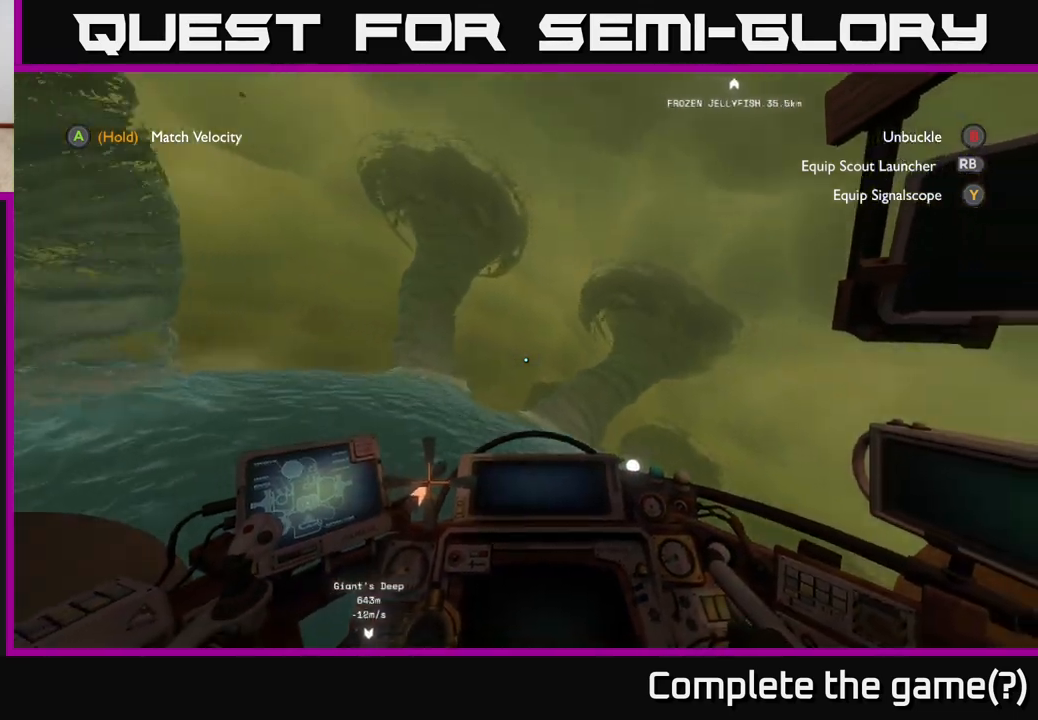
{"buttons": [], "left_stick": "down", "right_stick": "center", "events": [[367, "left_stick", "center"], [500, "left_stick", "down"]]}
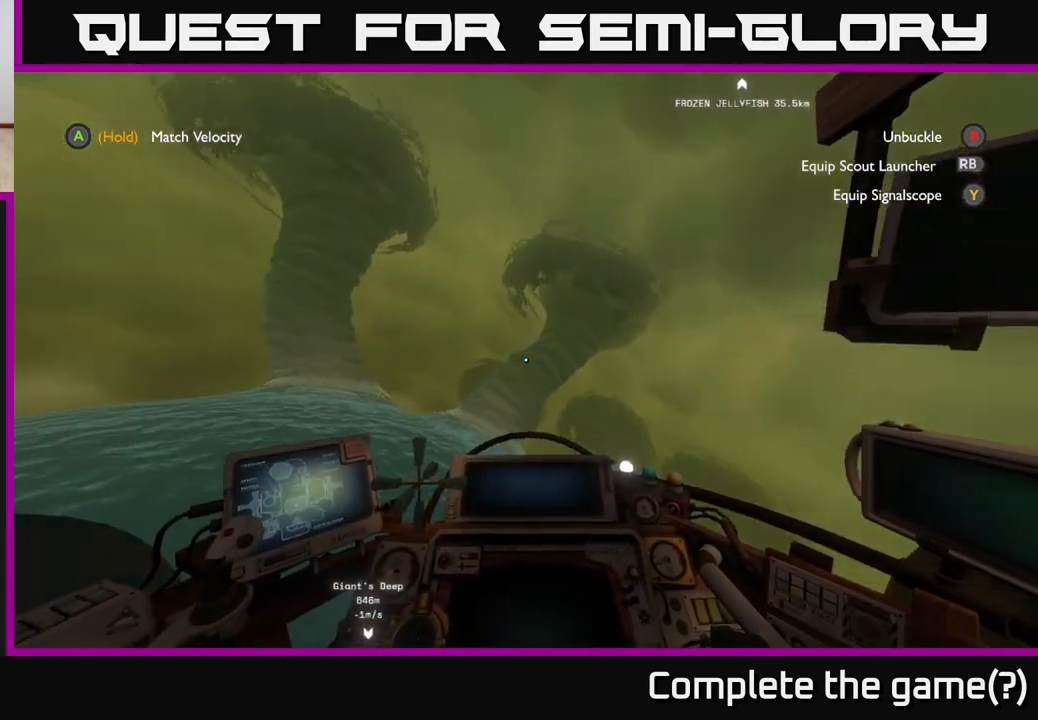
{"buttons": [], "left_stick": "down-right", "right_stick": "left", "events": [[50, "R2", "down"], [200, "right_stick", "left"], [317, "left_stick", "down-right"], [367, "R2", "up"]]}
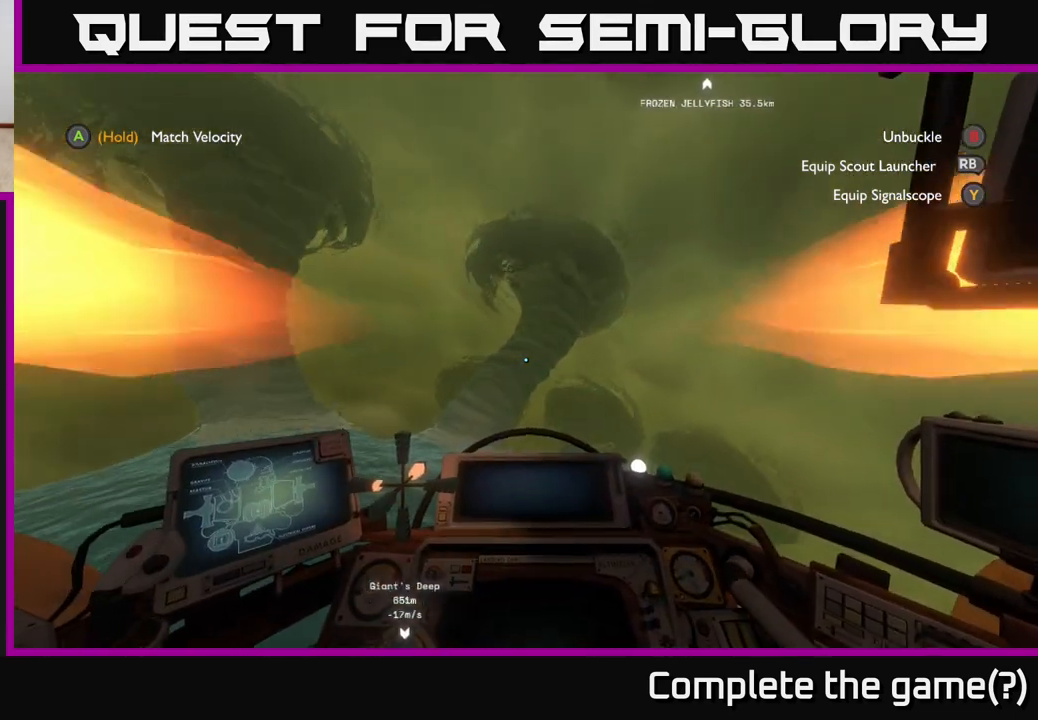
{"buttons": [], "left_stick": "center", "right_stick": "center", "events": [[317, "left_stick", "center"], [467, "right_stick", "center"]]}
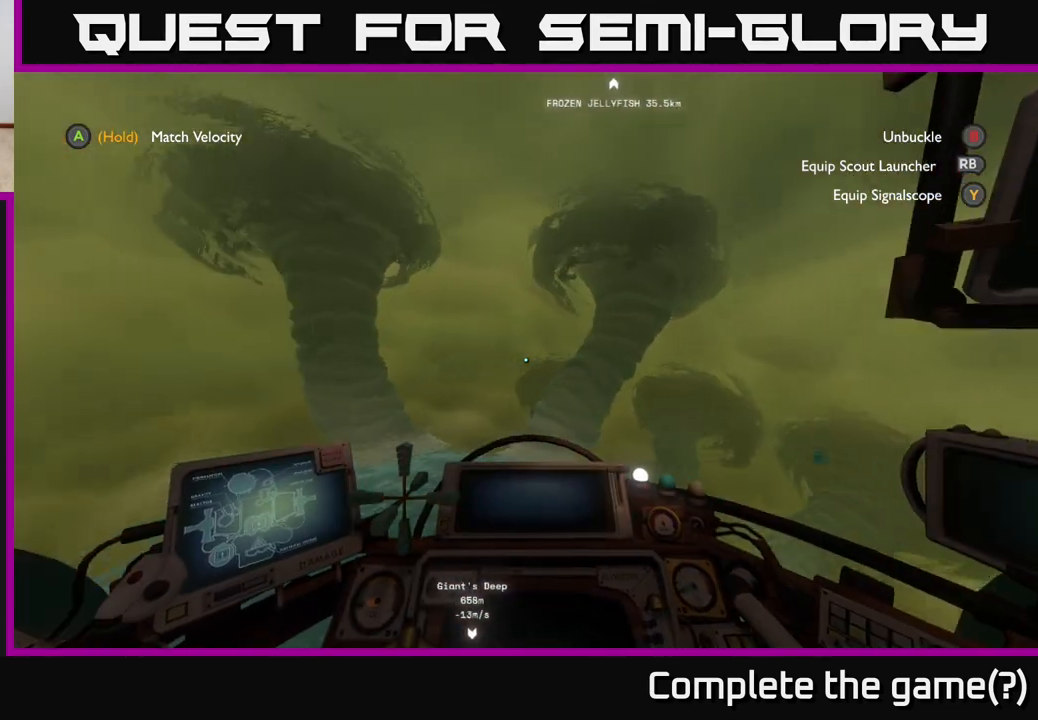
{"buttons": [], "left_stick": "up-left", "right_stick": "center", "events": [[67, "right_stick", "left"], [117, "left_stick", "up-left"], [250, "right_stick", "center"]]}
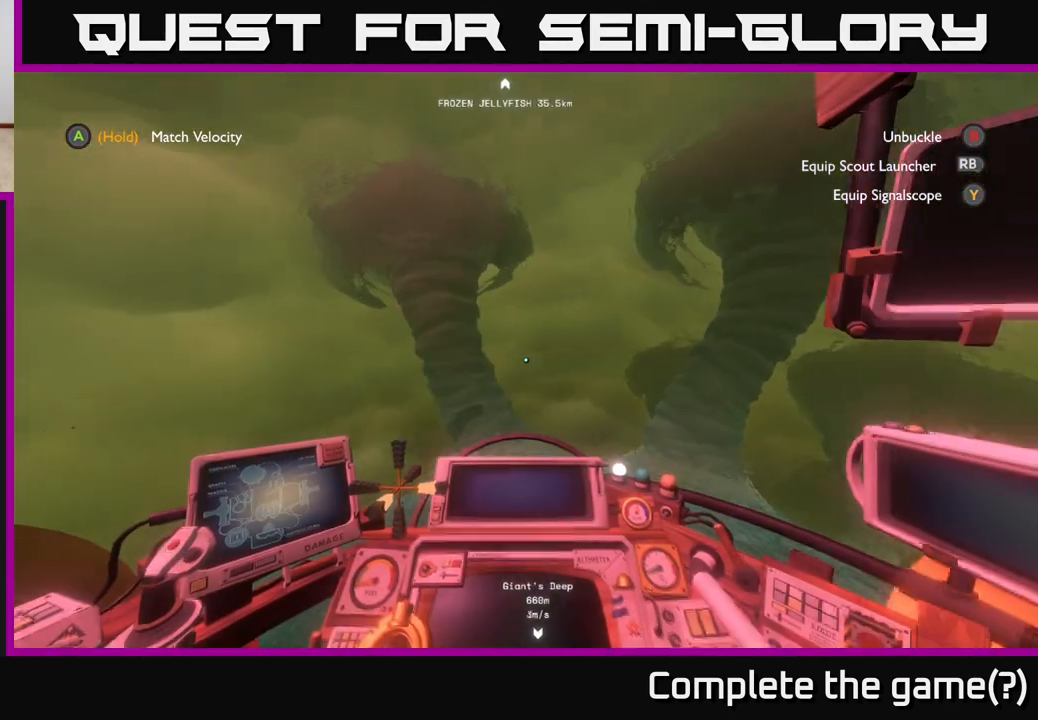
{"buttons": [], "left_stick": "down-right", "right_stick": "center", "events": [[217, "left_stick", "center"], [267, "left_stick", "down-right"], [267, "right_stick", "right"], [467, "right_stick", "center"]]}
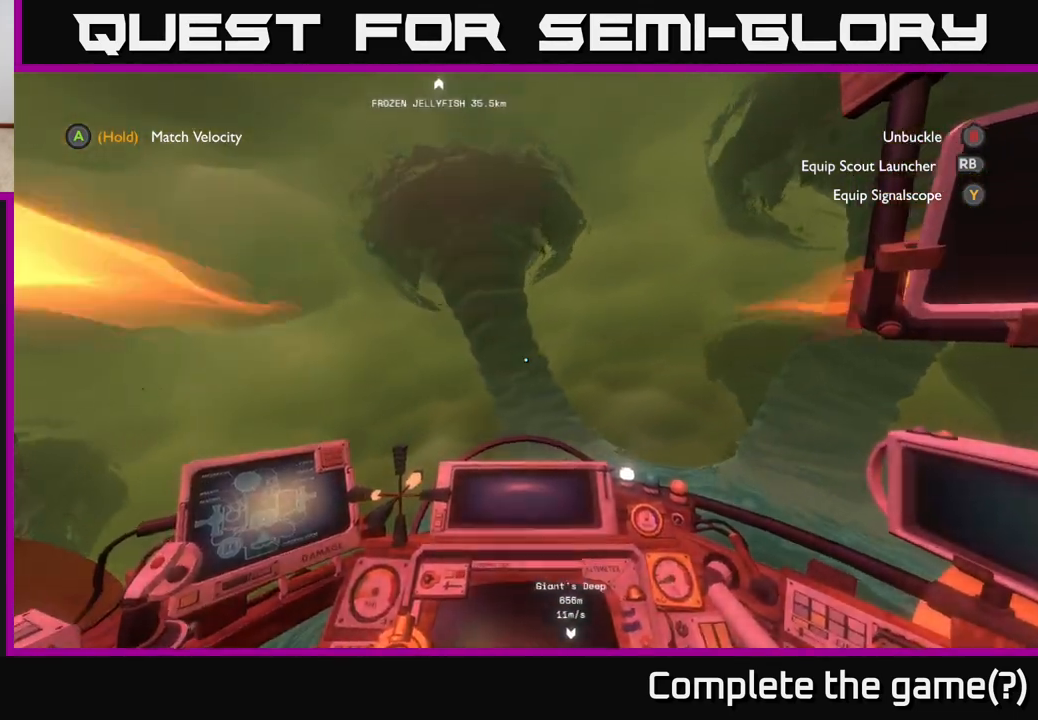
{"buttons": [], "left_stick": "down", "right_stick": "right", "events": [[167, "left_stick", "center"], [233, "right_stick", "up-right"], [367, "right_stick", "center"], [400, "left_stick", "down"], [467, "right_stick", "right"]]}
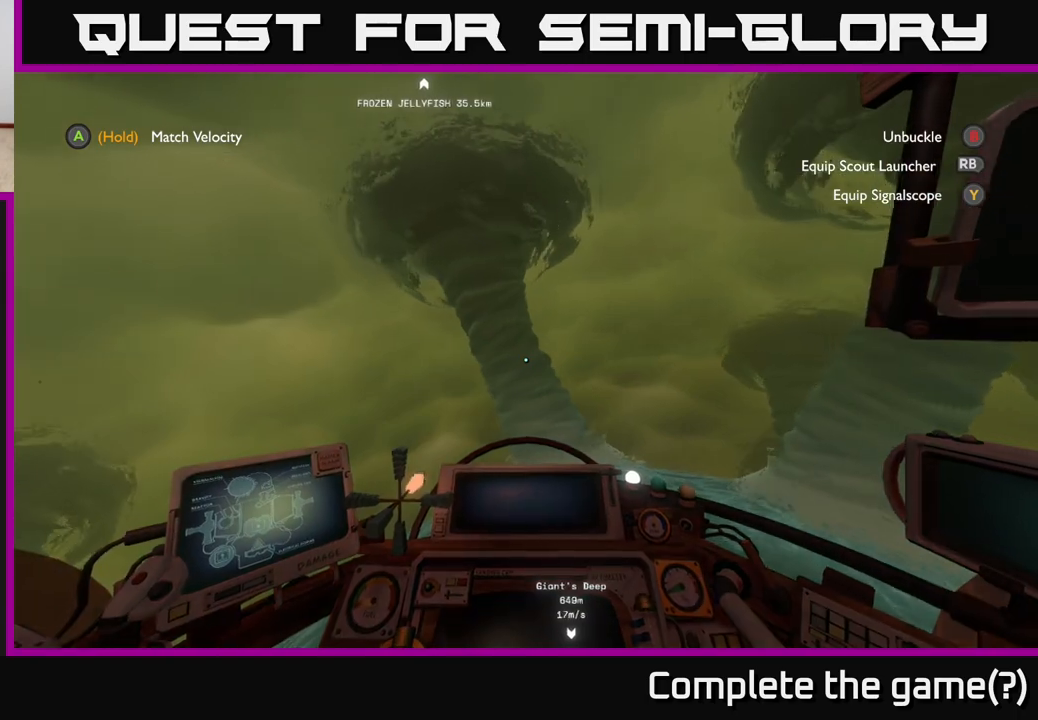
{"buttons": [], "left_stick": "down-right", "right_stick": "center", "events": [[50, "left_stick", "down-right"], [500, "right_stick", "center"]]}
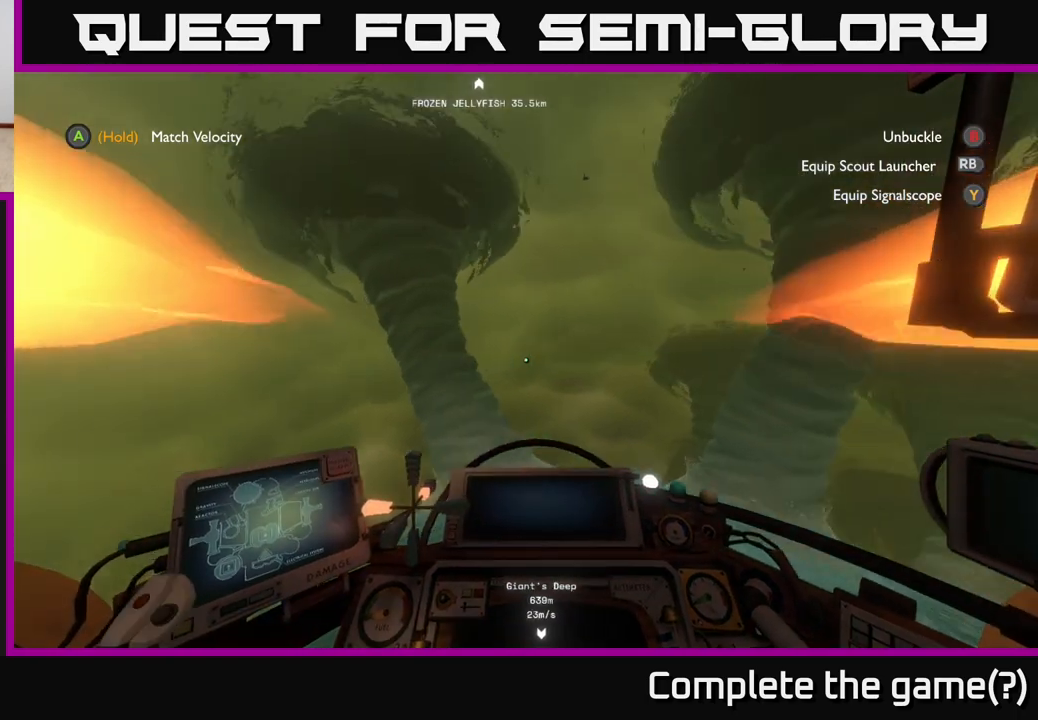
{"buttons": [], "left_stick": "down-right", "right_stick": "right", "events": [[150, "left_stick", "center"], [350, "left_stick", "down-right"], [417, "right_stick", "right"]]}
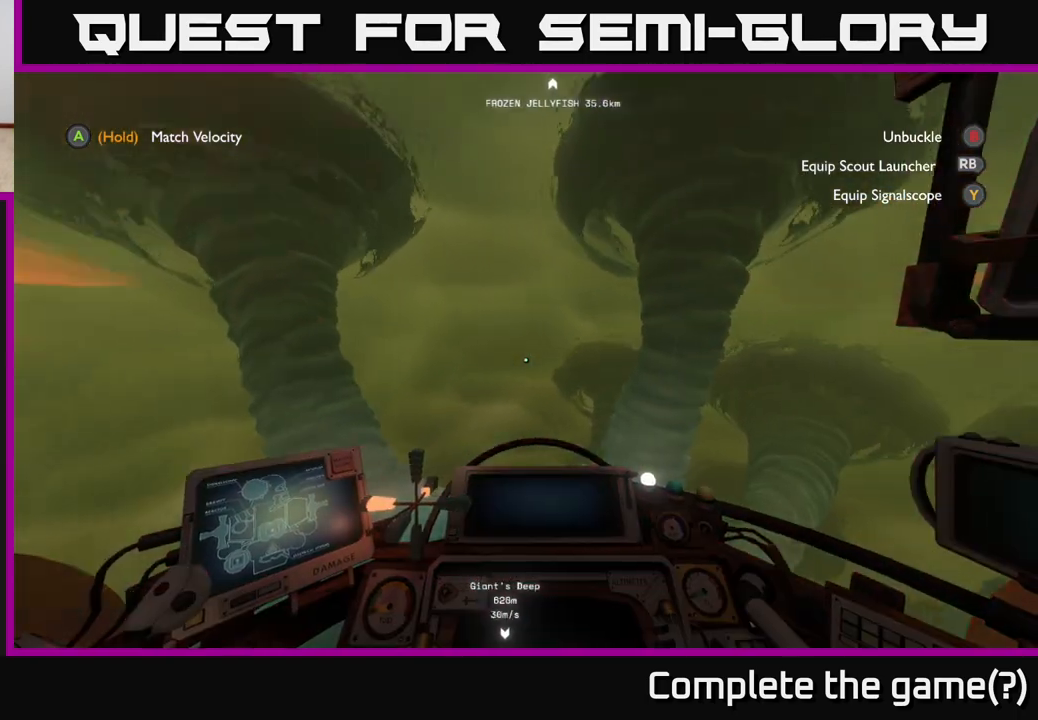
{"buttons": [], "left_stick": "right", "right_stick": "center", "events": [[33, "left_stick", "right"], [83, "right_stick", "down-right"], [233, "right_stick", "center"]]}
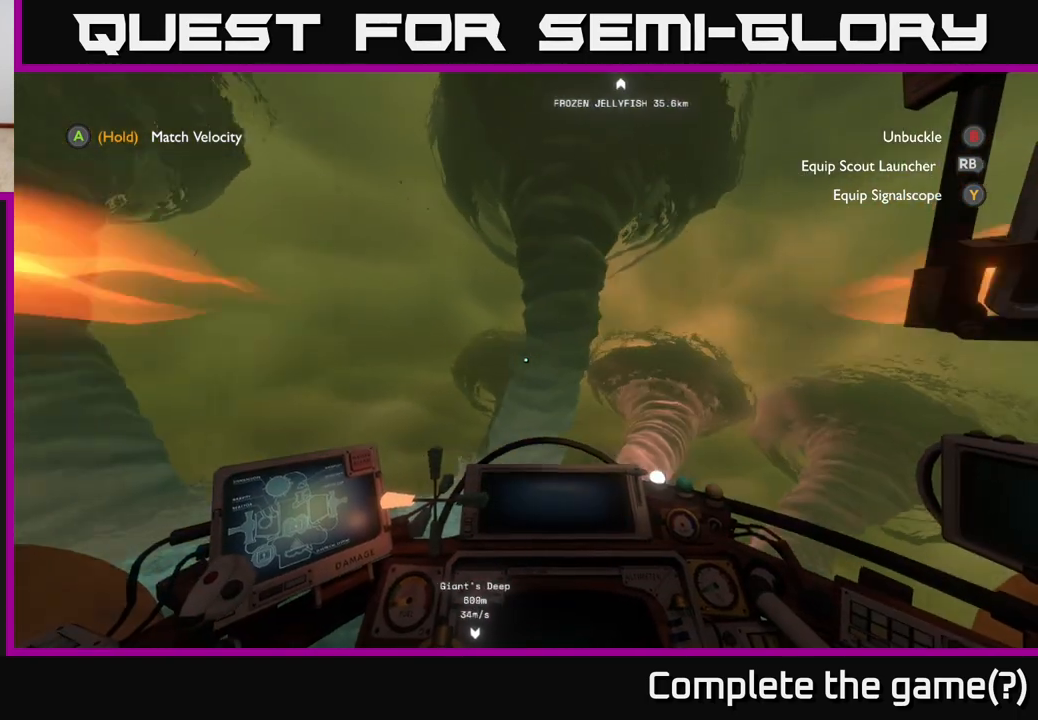
{"buttons": [], "left_stick": "up-left", "right_stick": "down-left", "events": [[233, "right_stick", "down"], [383, "left_stick", "up"], [400, "right_stick", "down-left"], [433, "left_stick", "up-left"]]}
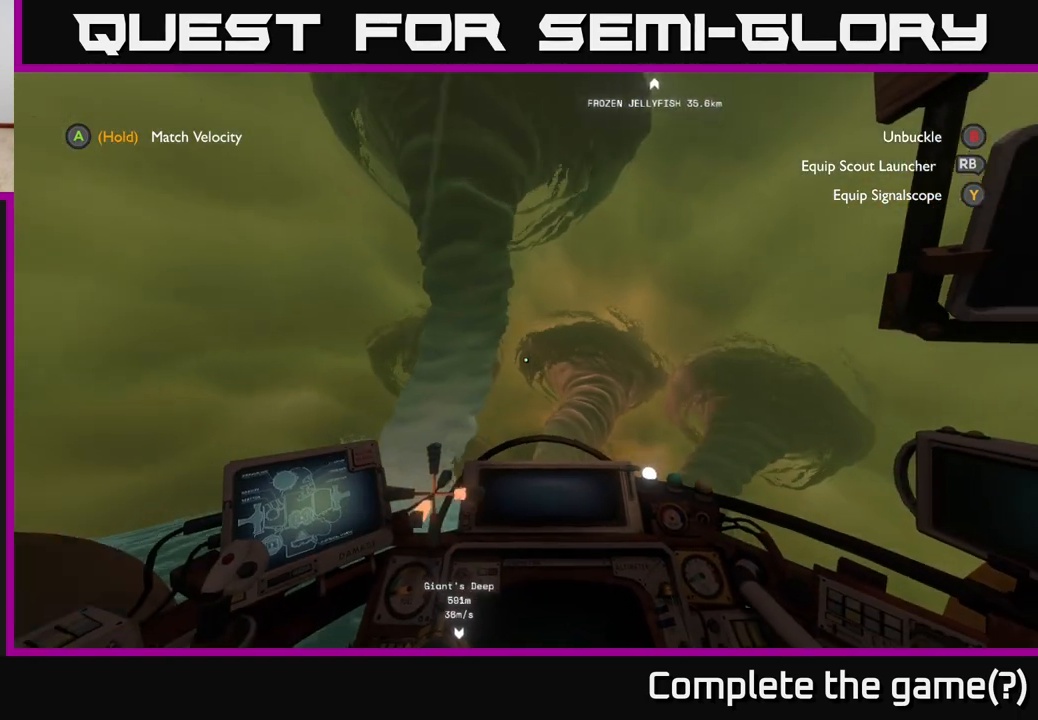
{"buttons": ["R2"], "left_stick": "up", "right_stick": "center", "events": [[150, "left_stick", "up-right"], [367, "R2", "down"], [383, "right_stick", "center"], [433, "left_stick", "up"]]}
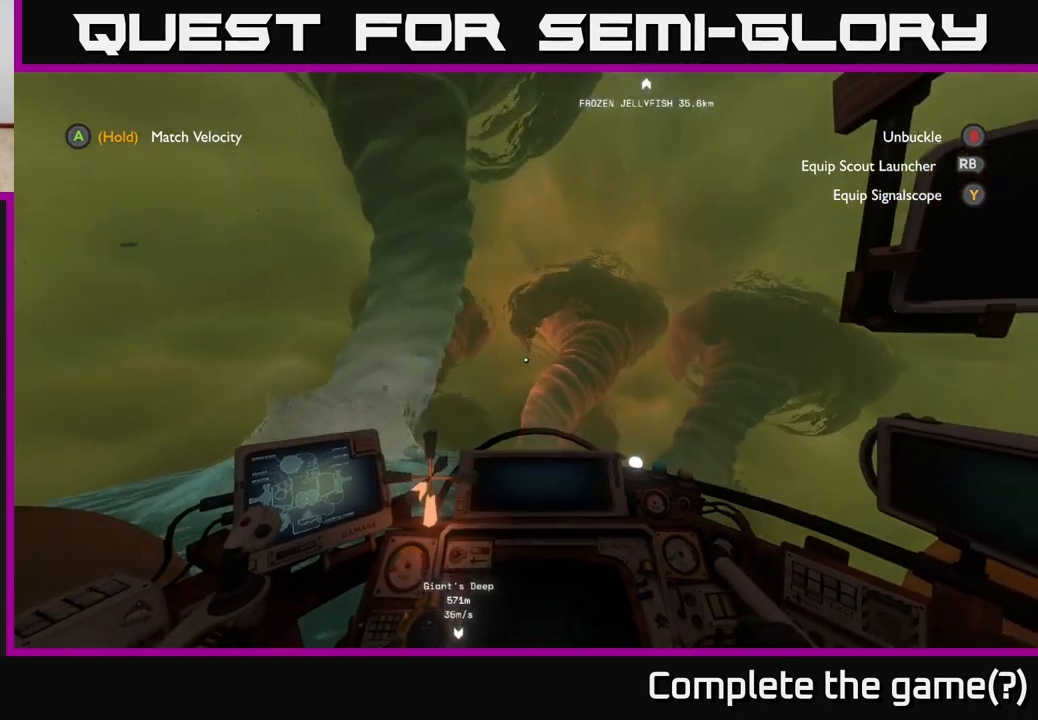
{"buttons": ["R2"], "left_stick": "up-left", "right_stick": "center", "events": [[100, "right_stick", "left"], [250, "right_stick", "center"], [350, "left_stick", "up-left"]]}
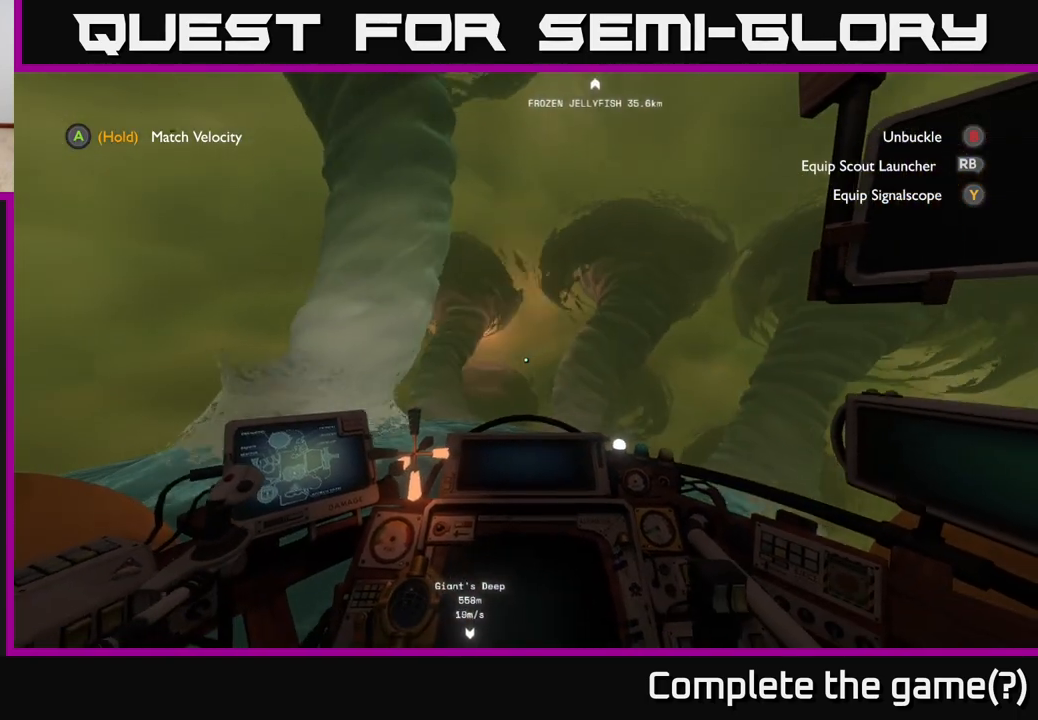
{"buttons": ["R2"], "left_stick": "up-left", "right_stick": "center", "events": [[150, "right_stick", "down-left"], [300, "right_stick", "center"]]}
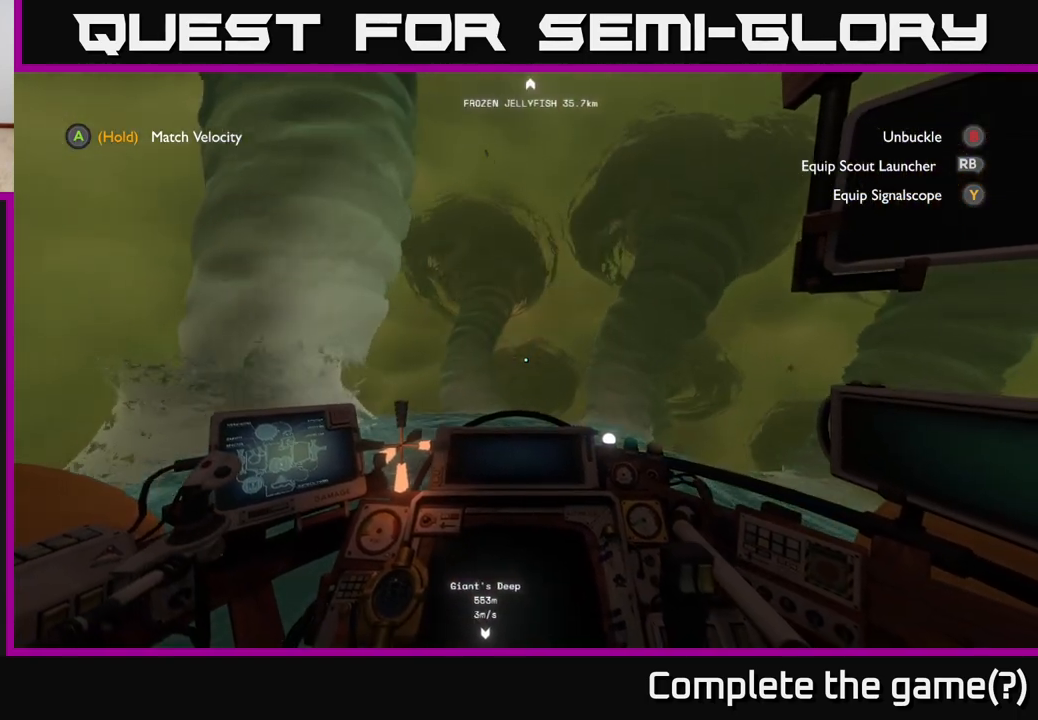
{"buttons": [], "left_stick": "up", "right_stick": "center", "events": [[117, "right_stick", "left"], [200, "right_stick", "center"], [350, "left_stick", "up"], [450, "R2", "up"]]}
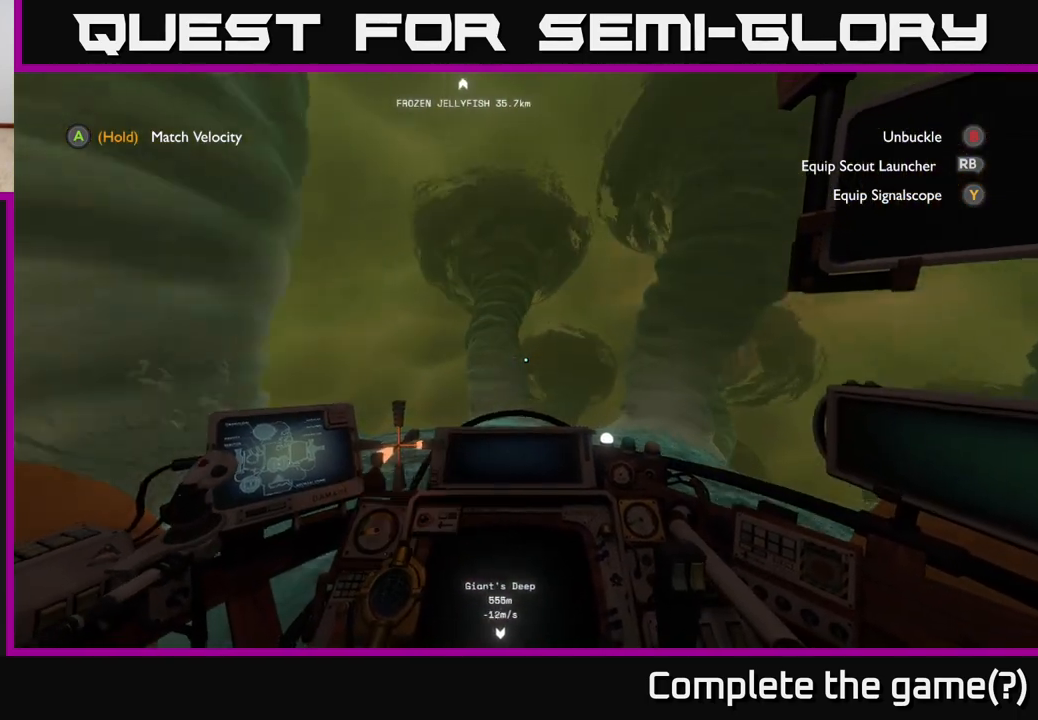
{"buttons": ["R2"], "left_stick": "up", "right_stick": "center", "events": [[217, "left_stick", "up-left"], [250, "right_stick", "down"], [367, "R2", "down"], [433, "left_stick", "up"], [433, "right_stick", "center"]]}
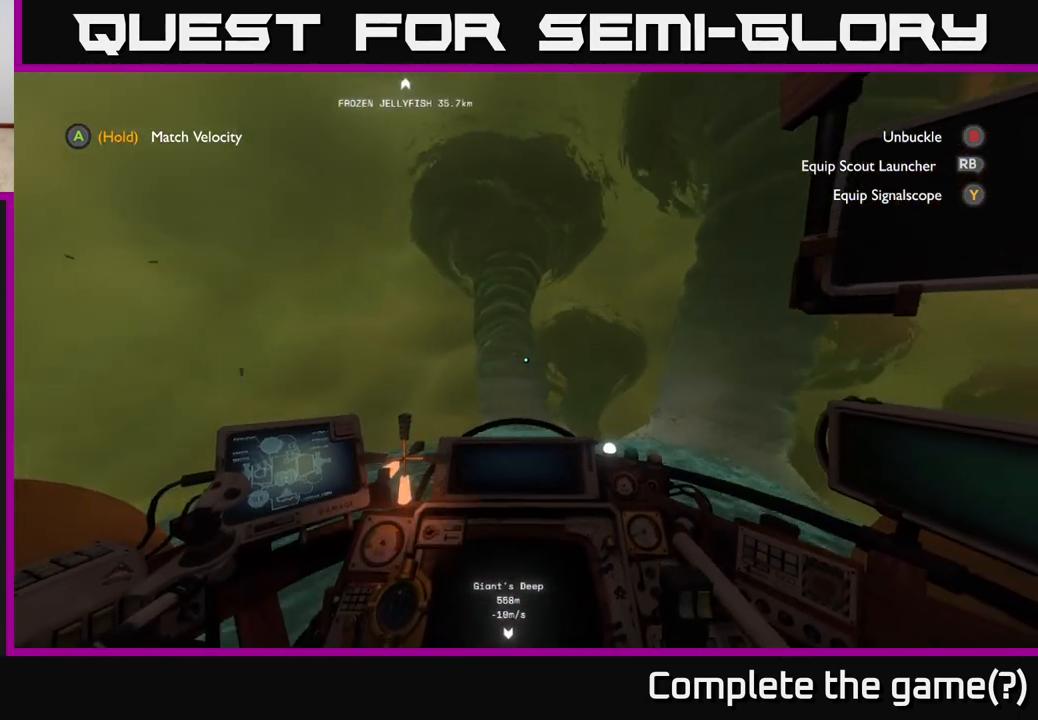
{"buttons": [], "left_stick": "up", "right_stick": "center", "events": [[150, "R2", "up"], [317, "right_stick", "down"], [483, "right_stick", "center"]]}
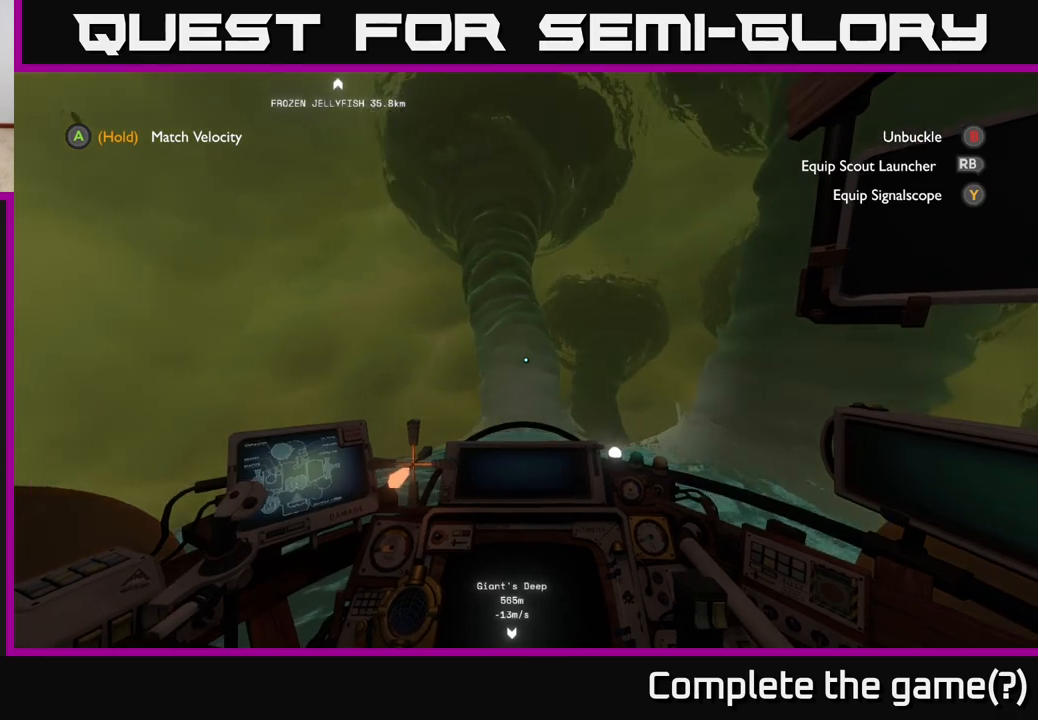
{"buttons": [], "left_stick": "up", "right_stick": "center", "events": [[50, "left_stick", "up-left"], [500, "left_stick", "up"]]}
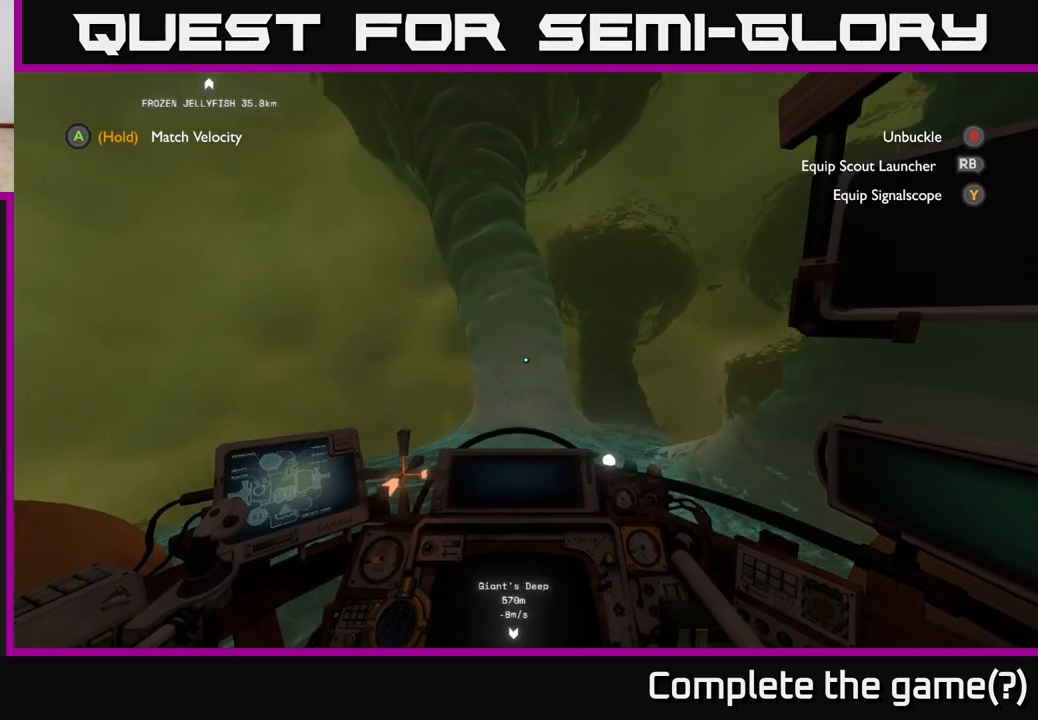
{"buttons": [], "left_stick": "center", "right_stick": "center", "events": [[200, "left_stick", "up-left"], [217, "right_stick", "down"], [317, "right_stick", "center"], [467, "left_stick", "center"]]}
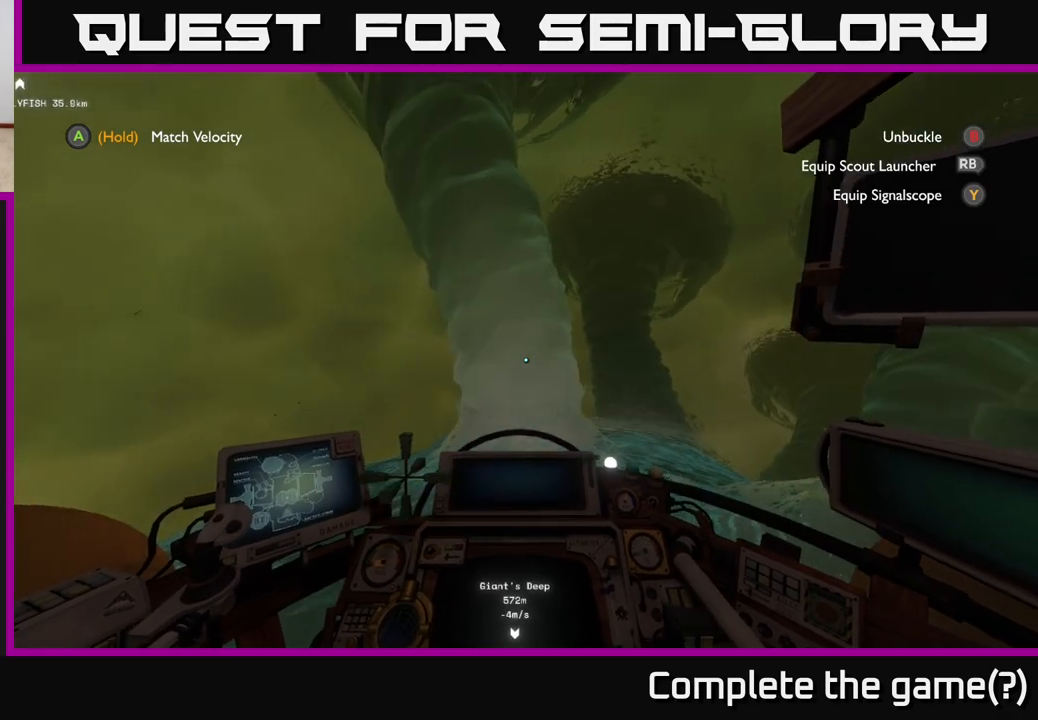
{"buttons": [], "left_stick": "center", "right_stick": "center", "events": []}
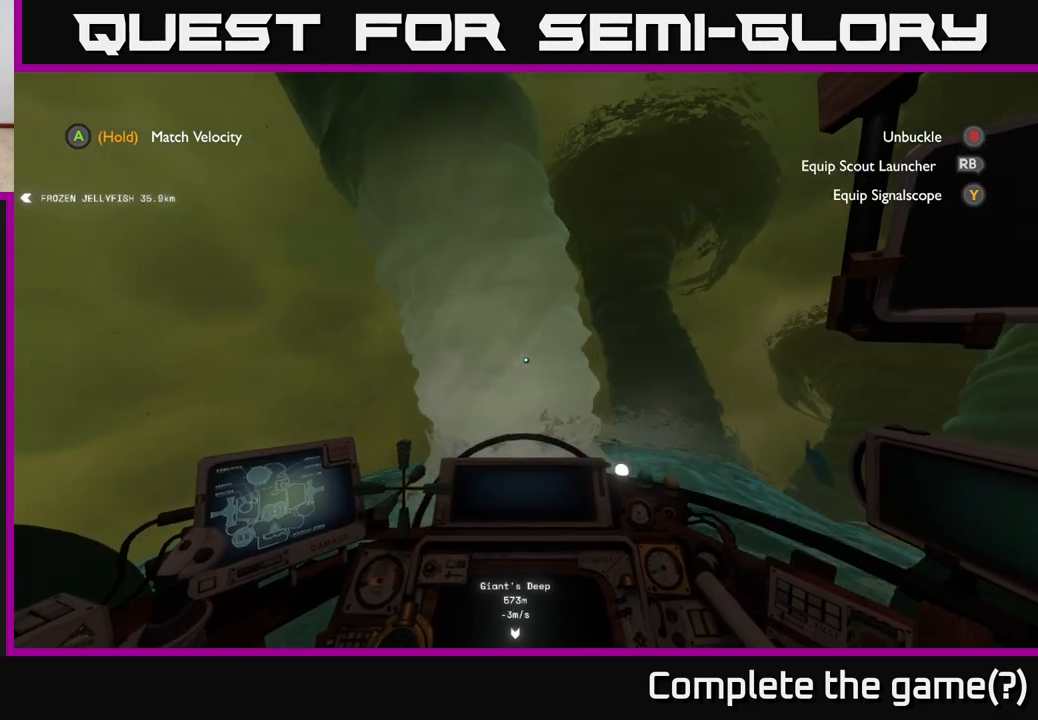
{"buttons": [], "left_stick": "left", "right_stick": "center", "events": [[33, "right_stick", "down-left"], [67, "left_stick", "left"], [217, "right_stick", "center"]]}
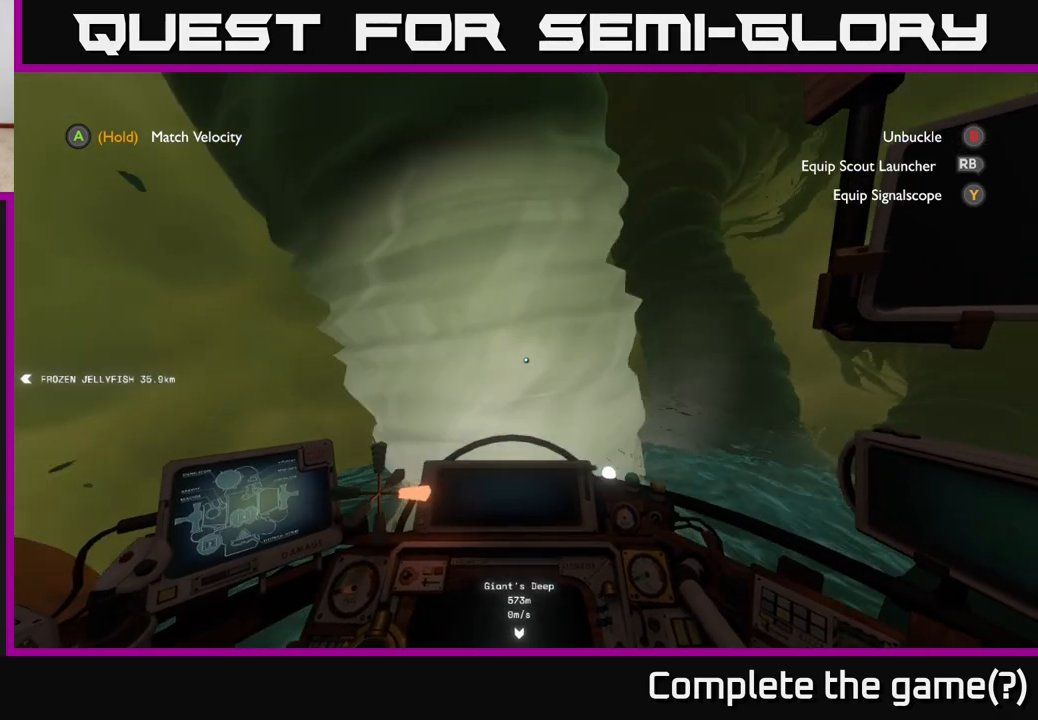
{"buttons": [], "left_stick": "center", "right_stick": "center", "events": [[50, "left_stick", "center"]]}
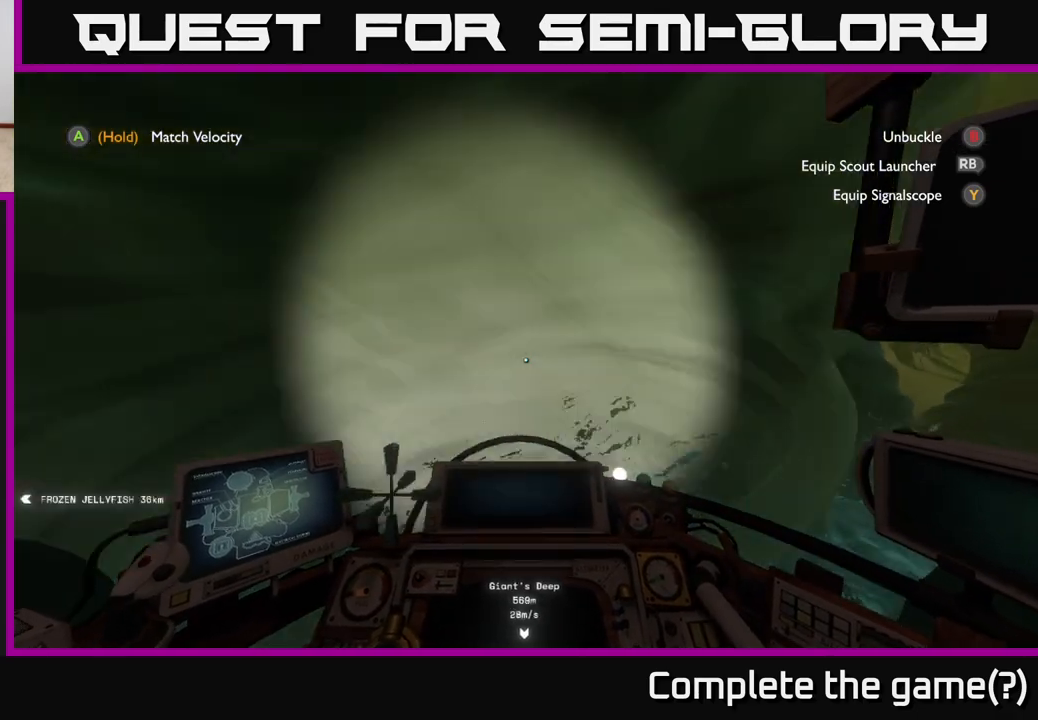
{"buttons": [], "left_stick": "center", "right_stick": "center", "events": []}
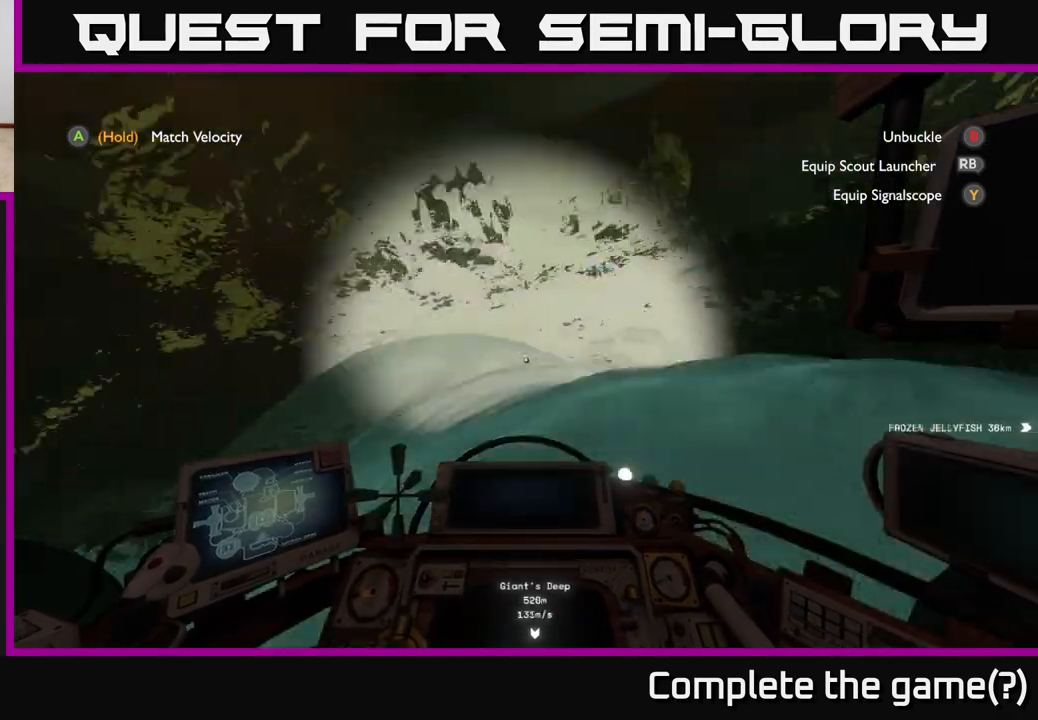
{"buttons": [], "left_stick": "center", "right_stick": "center", "events": []}
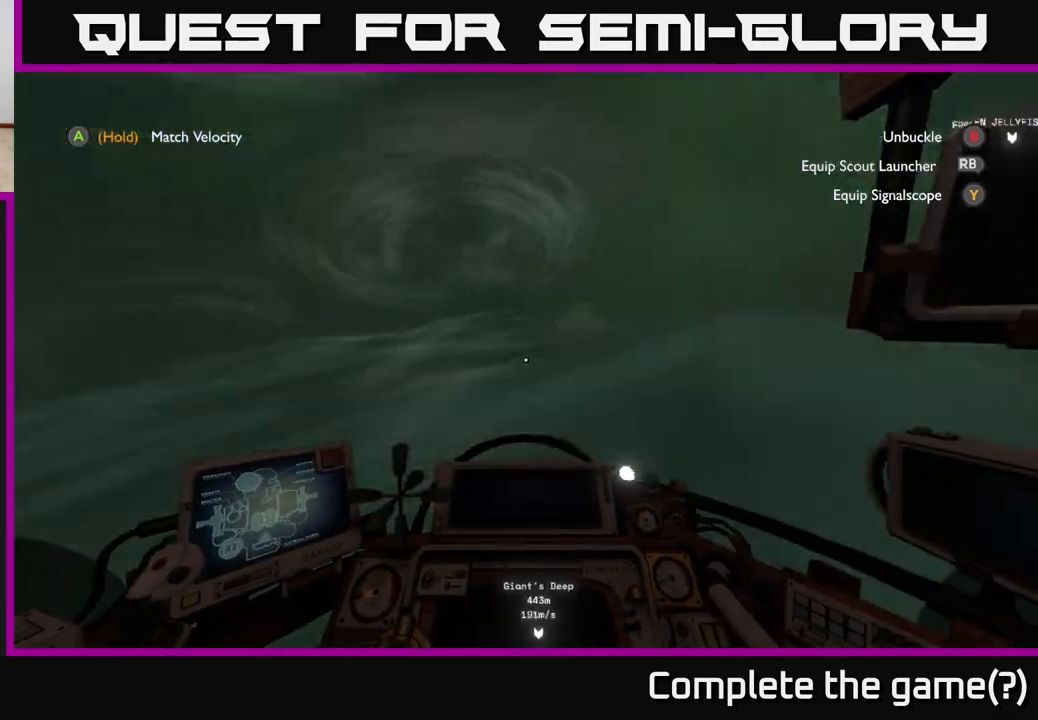
{"buttons": [], "left_stick": "center", "right_stick": "center", "events": []}
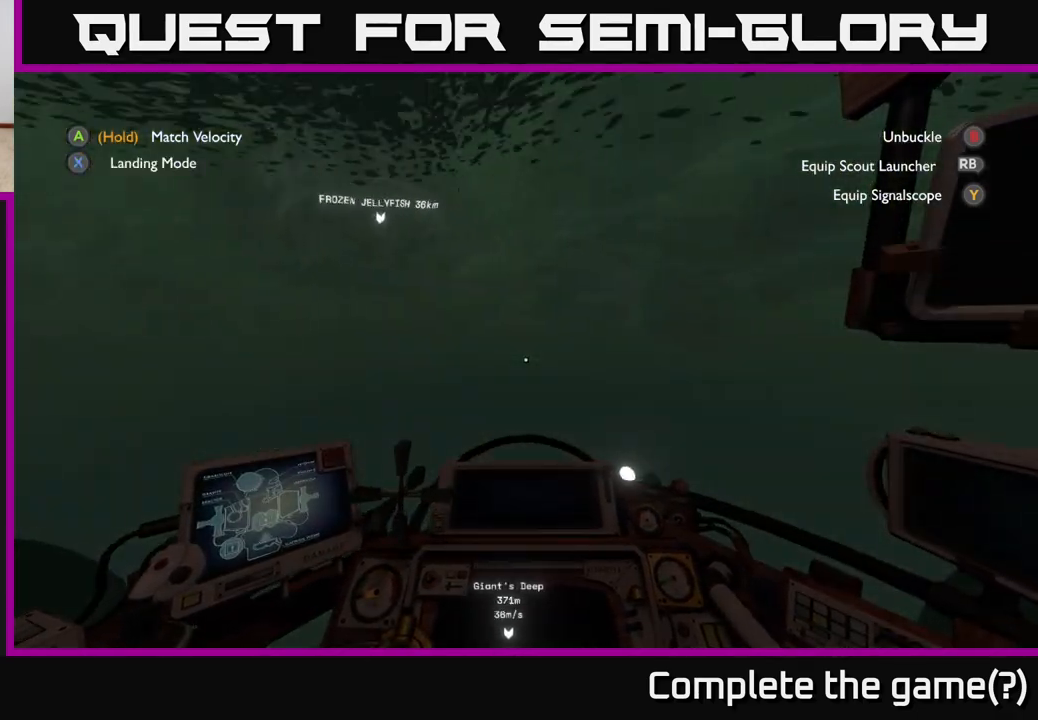
{"buttons": [], "left_stick": "center", "right_stick": "down", "events": [[367, "right_stick", "down"]]}
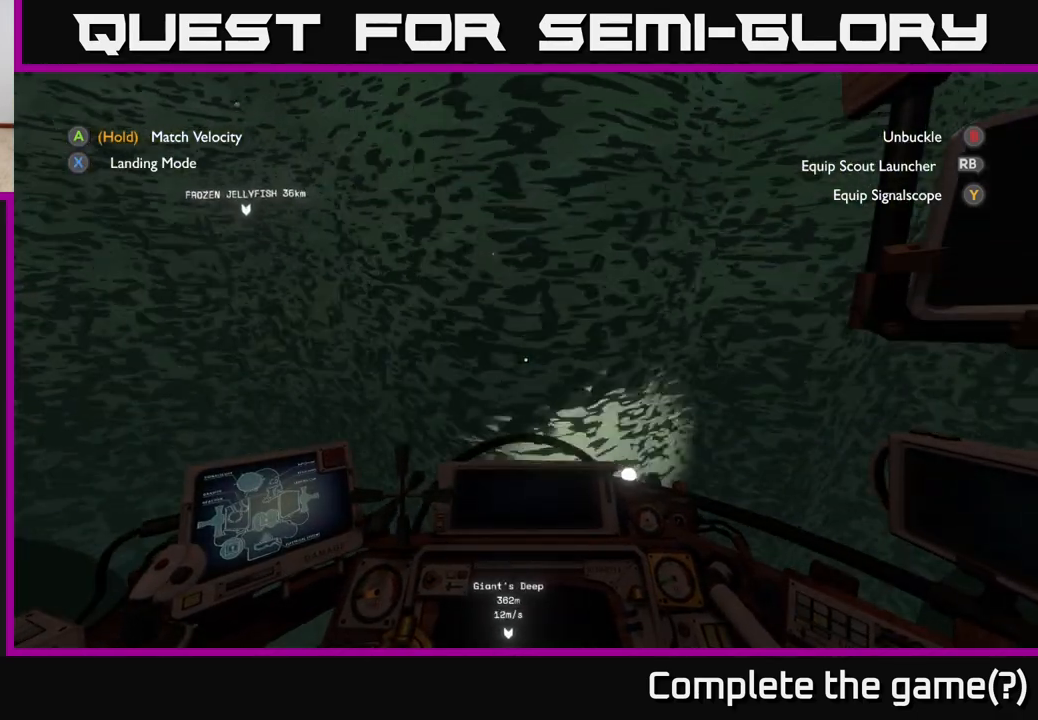
{"buttons": [], "left_stick": "center", "right_stick": "down", "events": []}